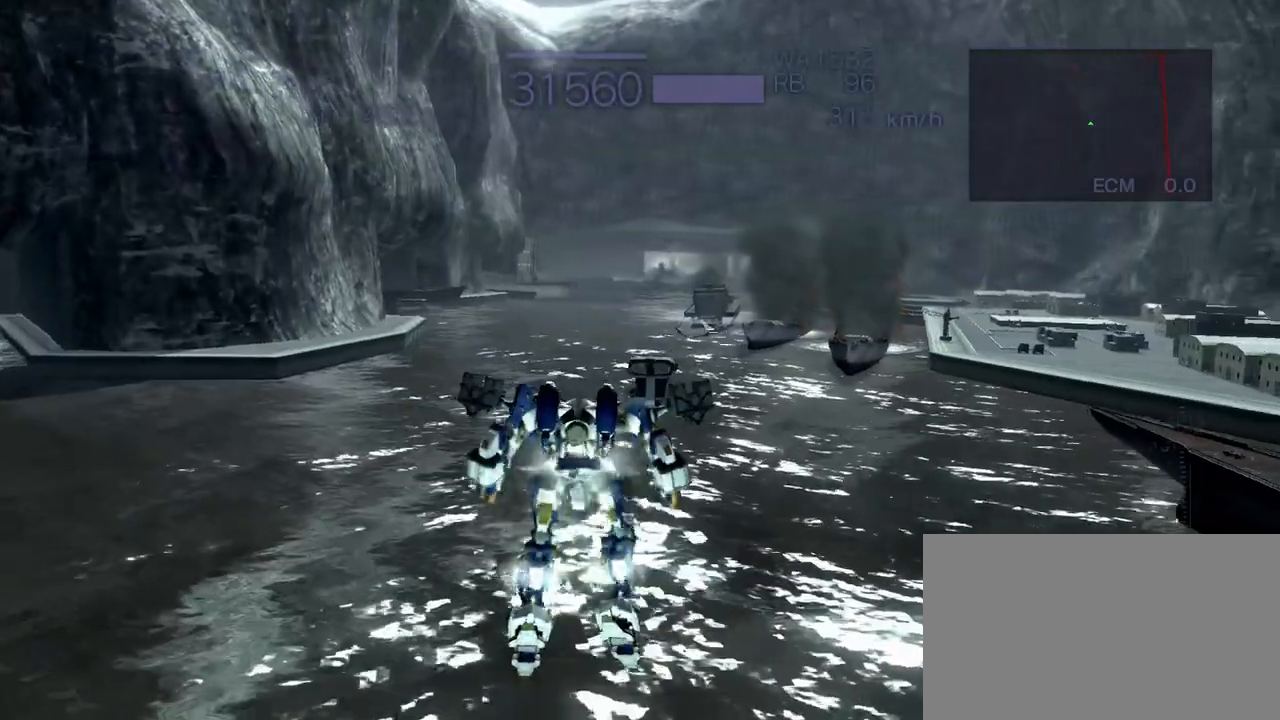
Gameplay with a controller (arcade stick); each line is a JSON object with the inputs held at the frame after it. "events" lists button and stick changes between this image and that frame as [ms after this image, input, new state], when the widget could be followed in between. Not read: L3 R3.
{"buttons": ["CROSS"], "left_stick": "up", "events": []}
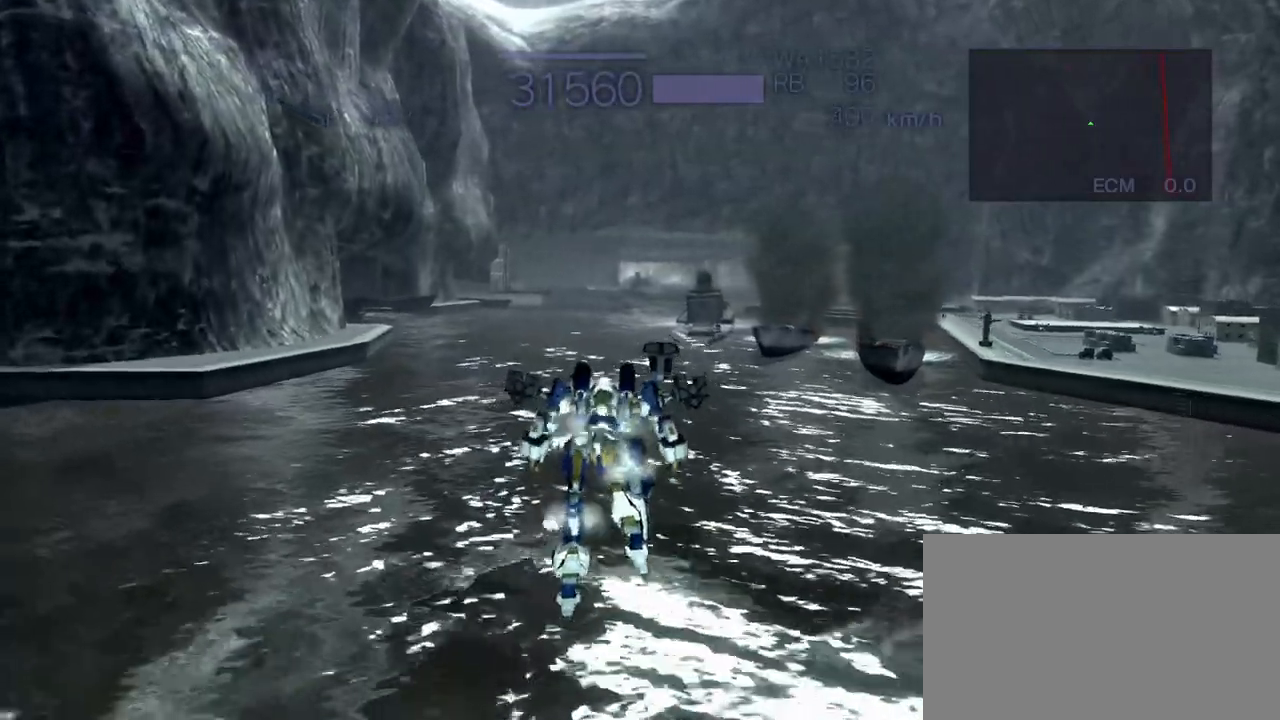
{"buttons": ["CROSS"], "left_stick": "up", "events": [[233, "R1", "down"], [333, "R1", "up"]]}
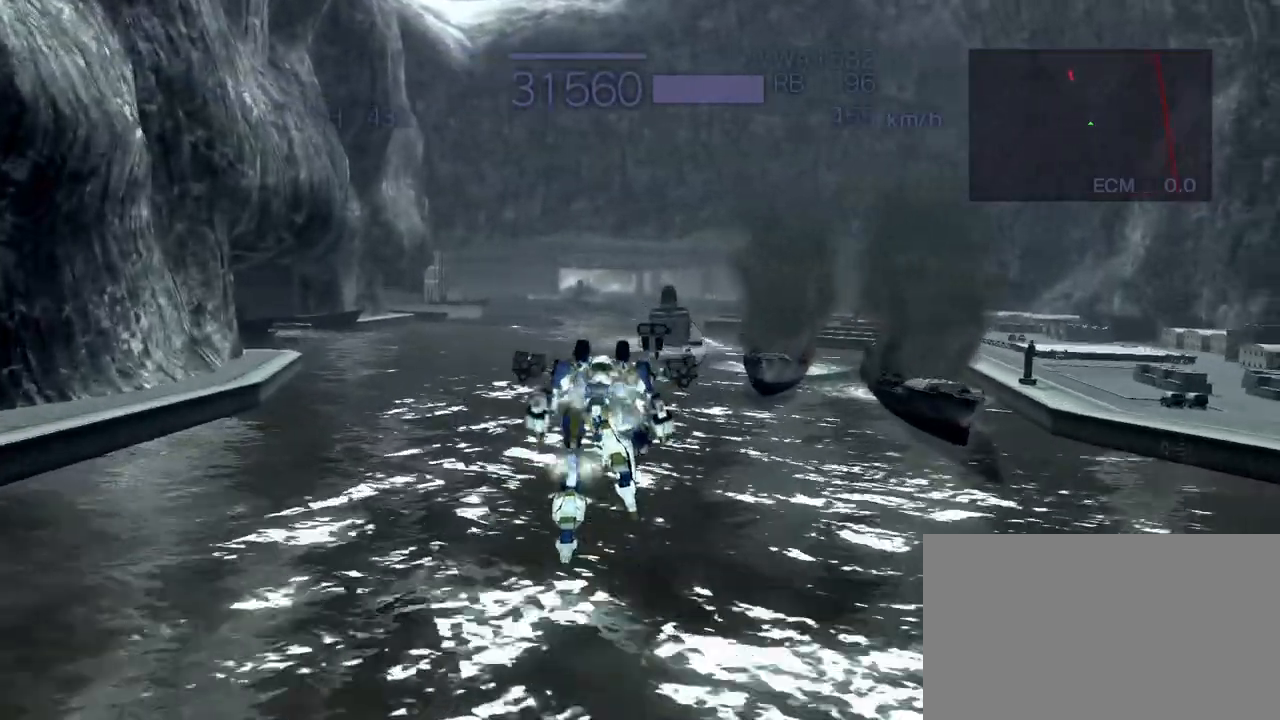
{"buttons": ["CROSS"], "left_stick": "up", "events": [[333, "SQUARE", "down"], [450, "SQUARE", "up"]]}
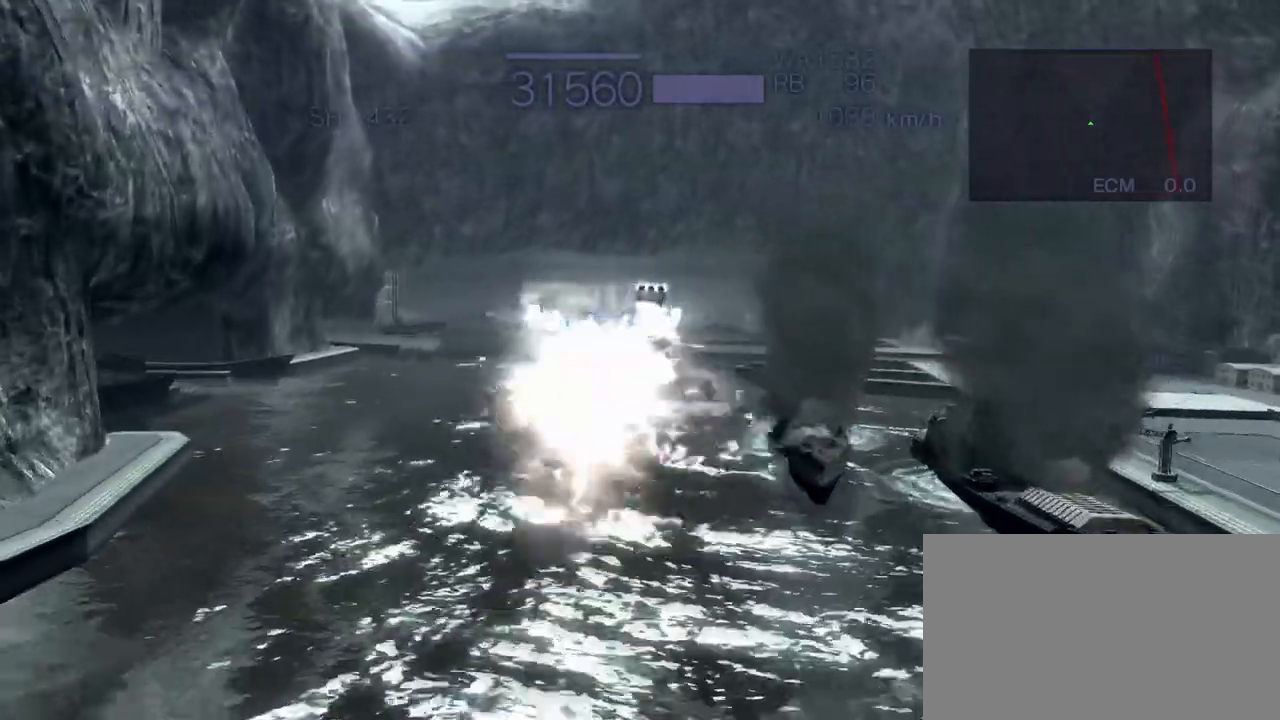
{"buttons": [], "left_stick": "up", "events": [[417, "CROSS", "up"]]}
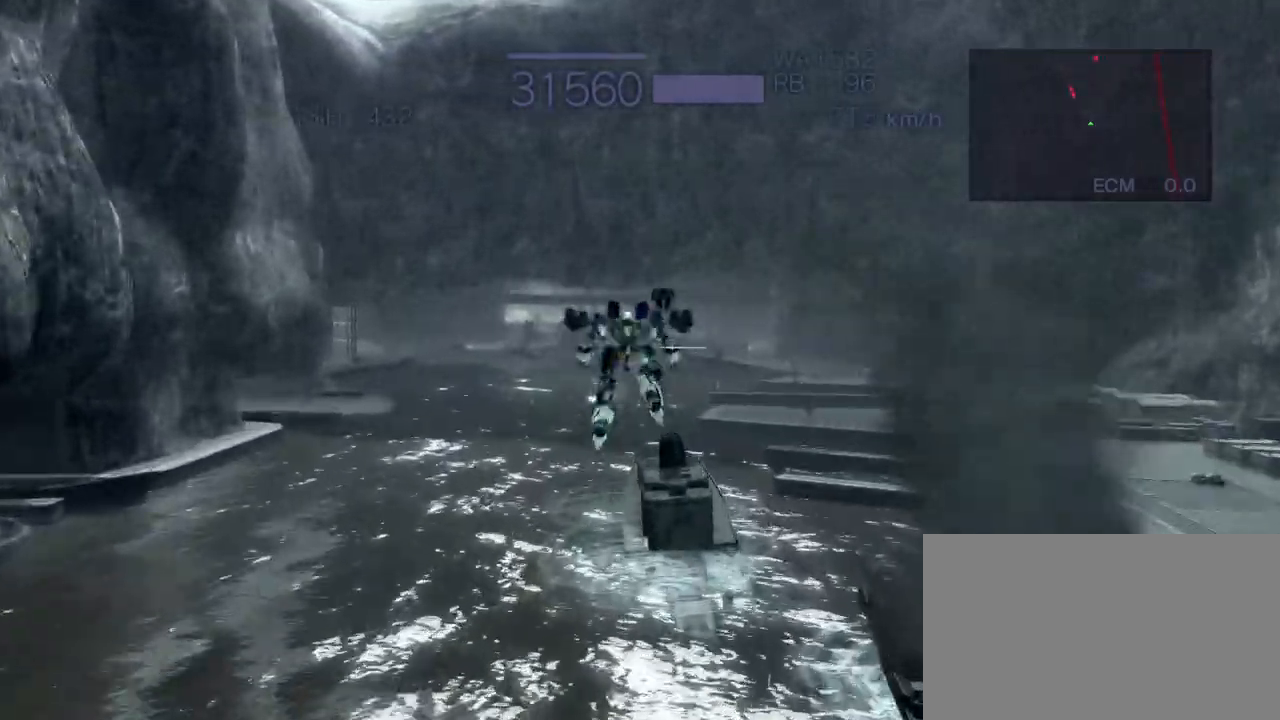
{"buttons": ["CROSS"], "left_stick": "center", "events": [[50, "TRIANGLE", "down"], [133, "TRIANGLE", "up"], [300, "CROSS", "down"], [300, "left_stick", "center"]]}
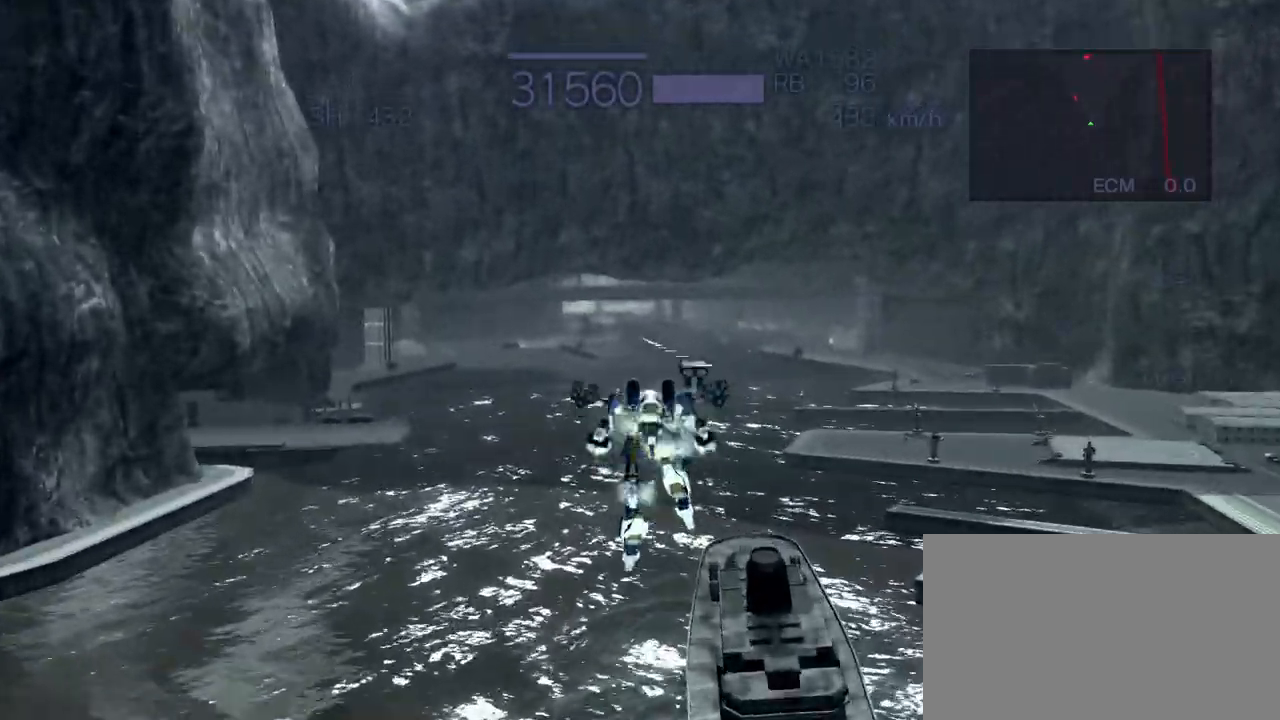
{"buttons": ["TRIANGLE"], "left_stick": "center", "events": [[217, "TRIANGLE", "down"], [233, "CROSS", "up"]]}
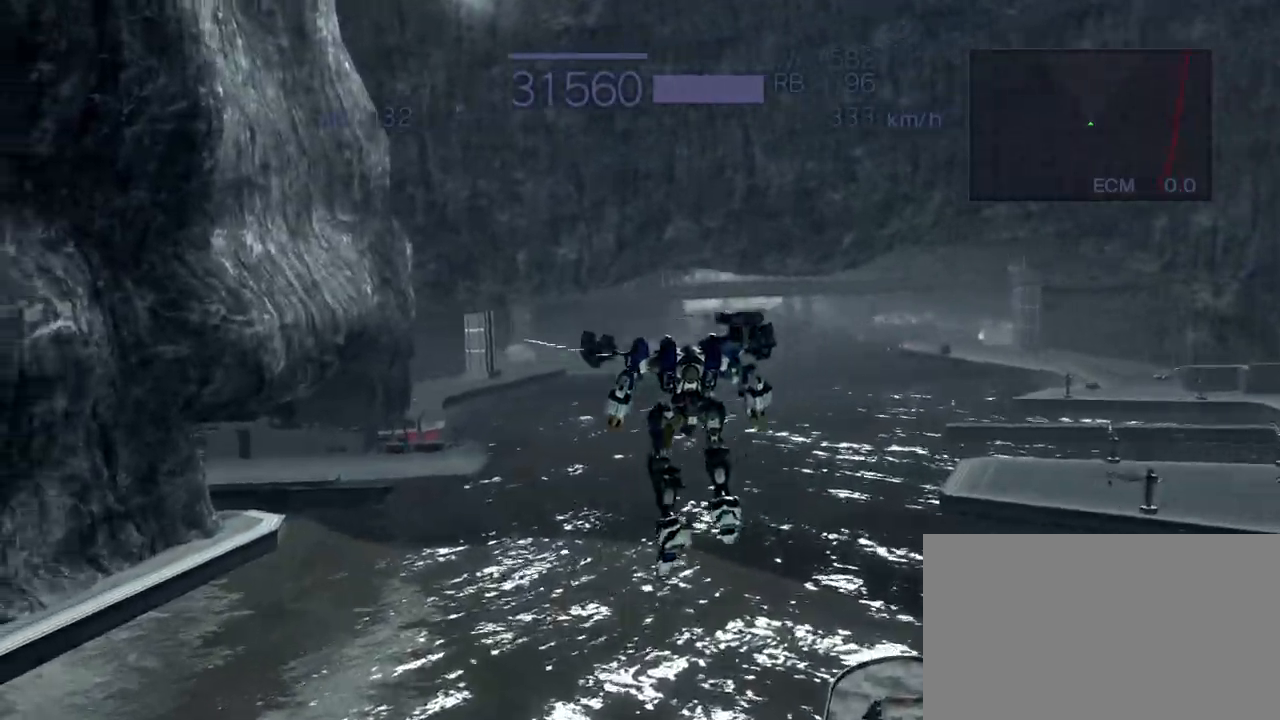
{"buttons": ["CROSS", "R2"], "left_stick": "center", "events": [[183, "TRIANGLE", "up"], [233, "CROSS", "down"], [433, "R2", "down"]]}
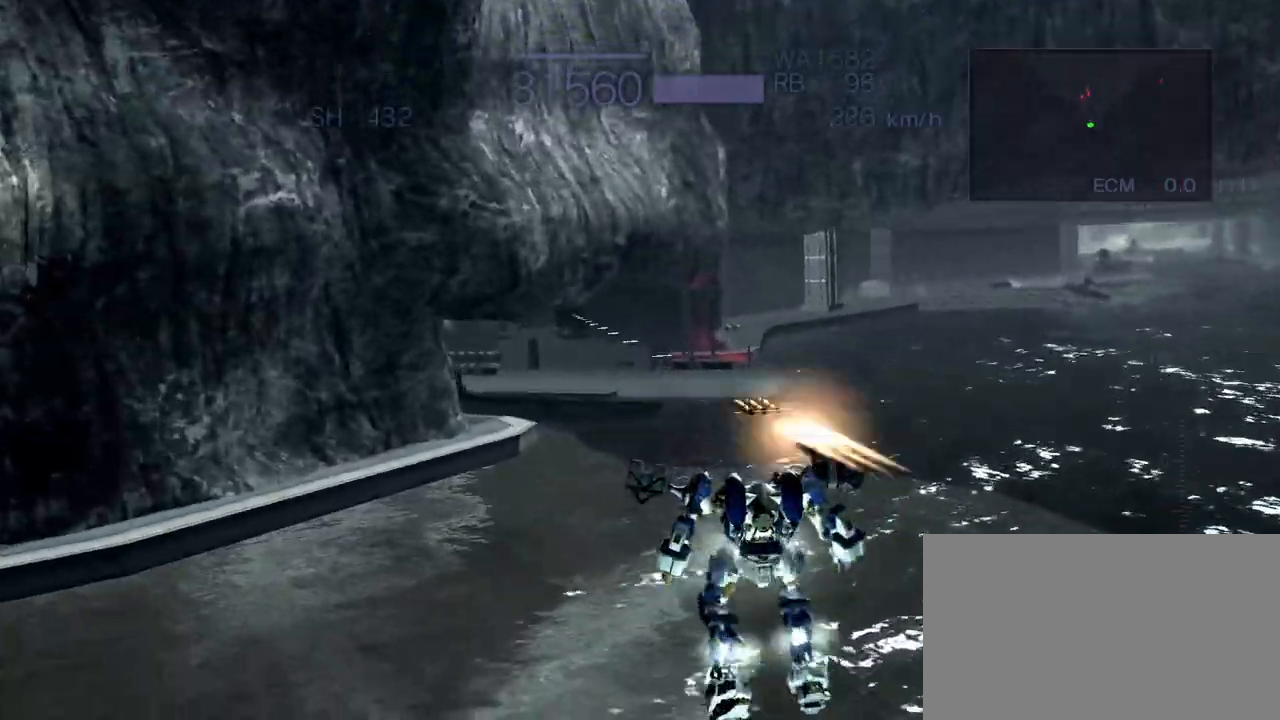
{"buttons": ["CROSS"], "left_stick": "center", "events": [[100, "R2", "up"]]}
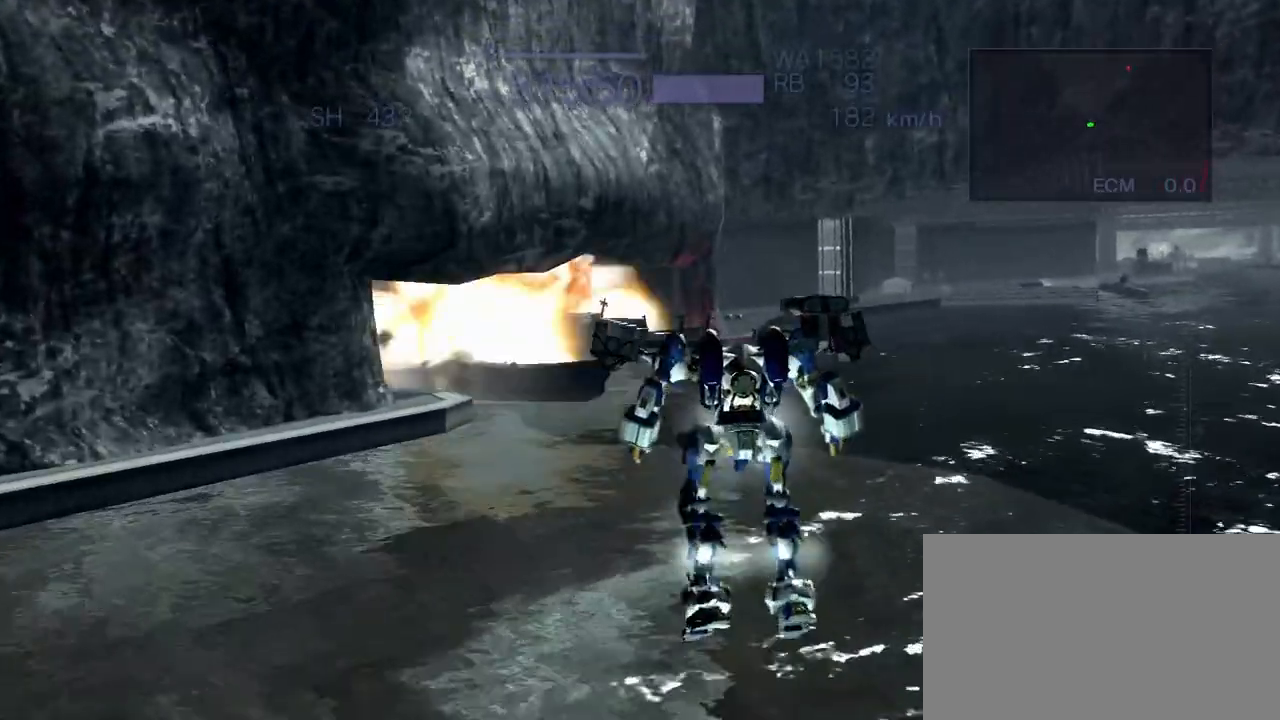
{"buttons": [], "left_stick": "up", "events": [[17, "R1", "down"], [183, "R1", "up"], [300, "left_stick", "up"], [383, "CROSS", "up"]]}
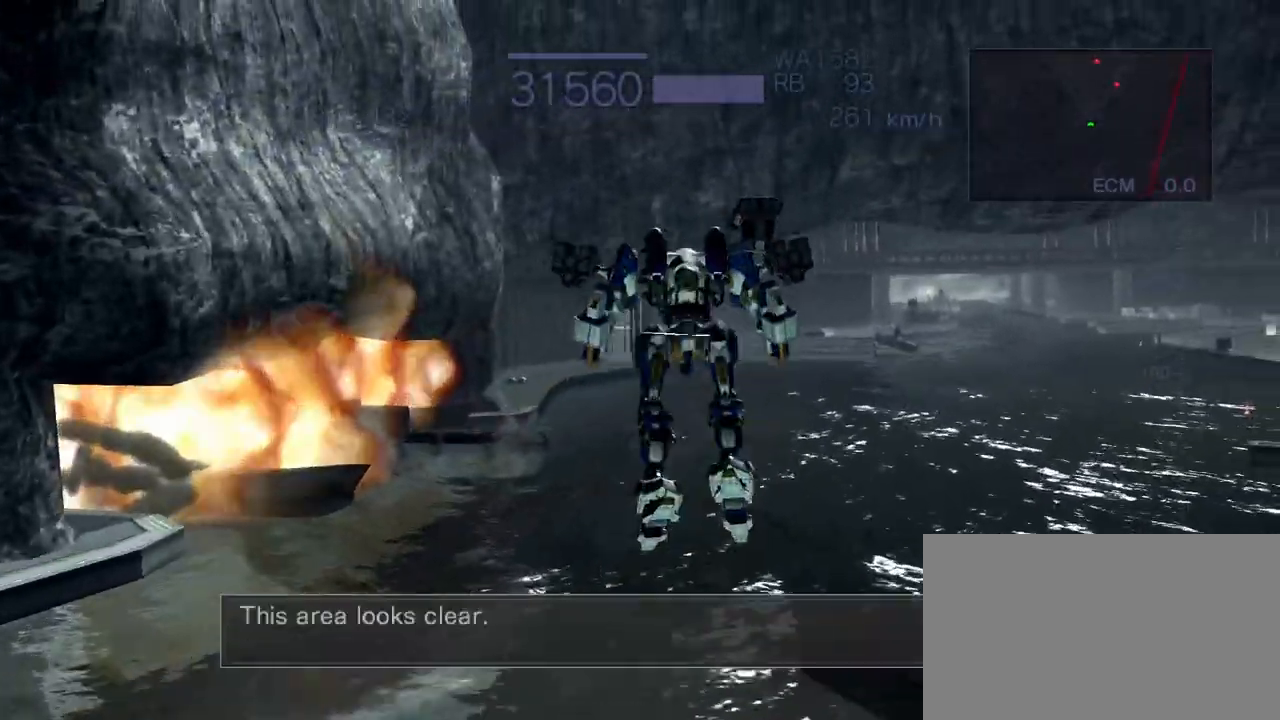
{"buttons": ["CROSS"], "left_stick": "up", "events": [[183, "R1", "down"], [367, "CROSS", "down"], [467, "R1", "up"]]}
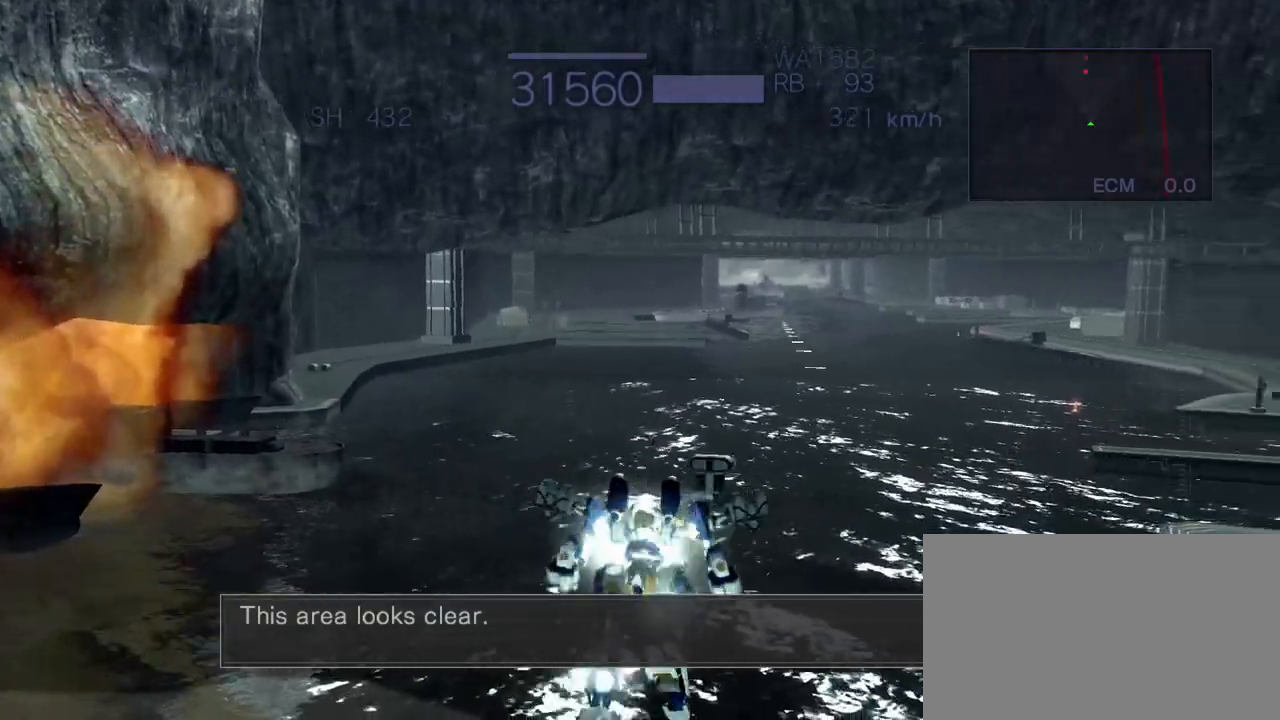
{"buttons": ["CROSS", "TRIANGLE"], "left_stick": "up", "events": [[483, "TRIANGLE", "down"]]}
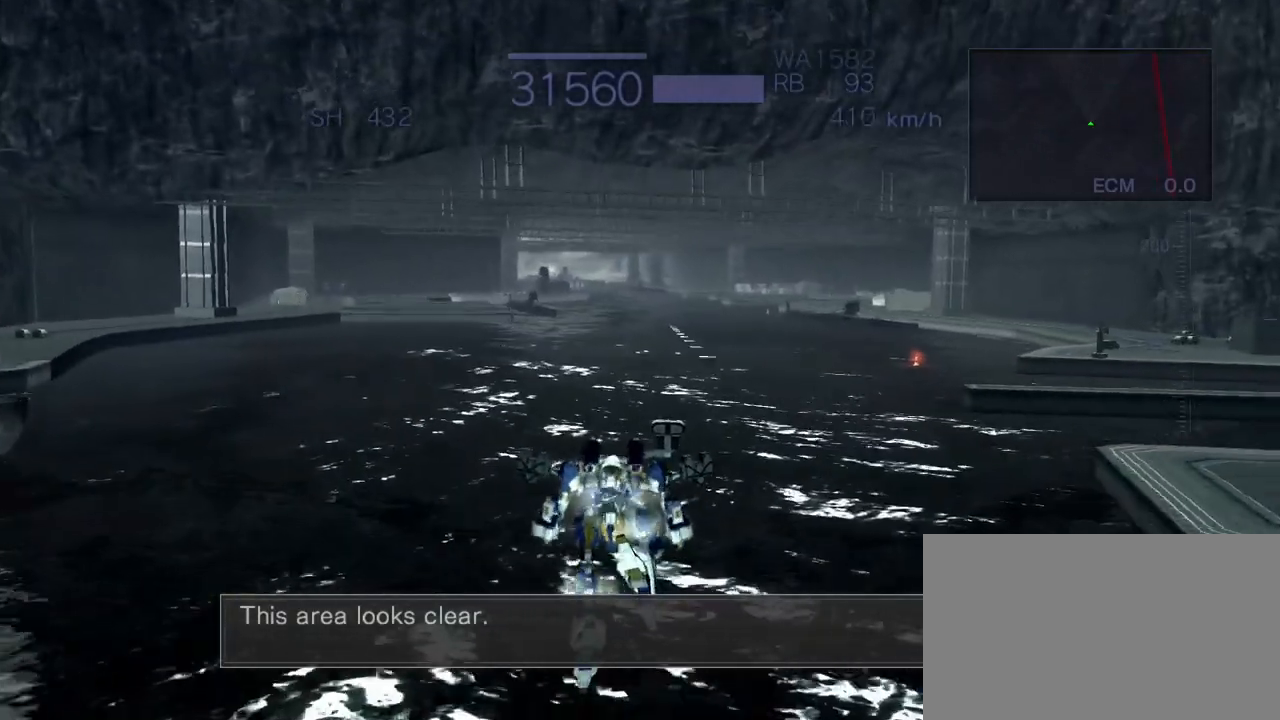
{"buttons": ["CROSS"], "left_stick": "up", "events": [[83, "TRIANGLE", "up"]]}
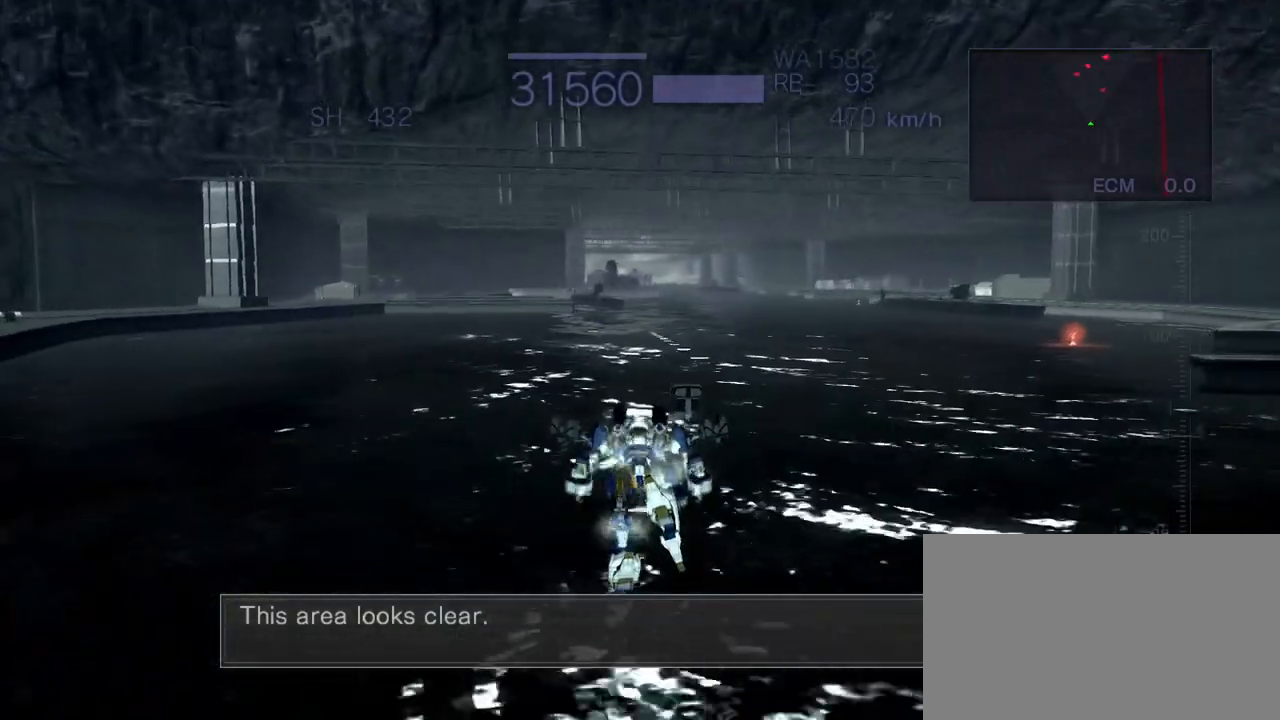
{"buttons": ["CROSS"], "left_stick": "up", "events": []}
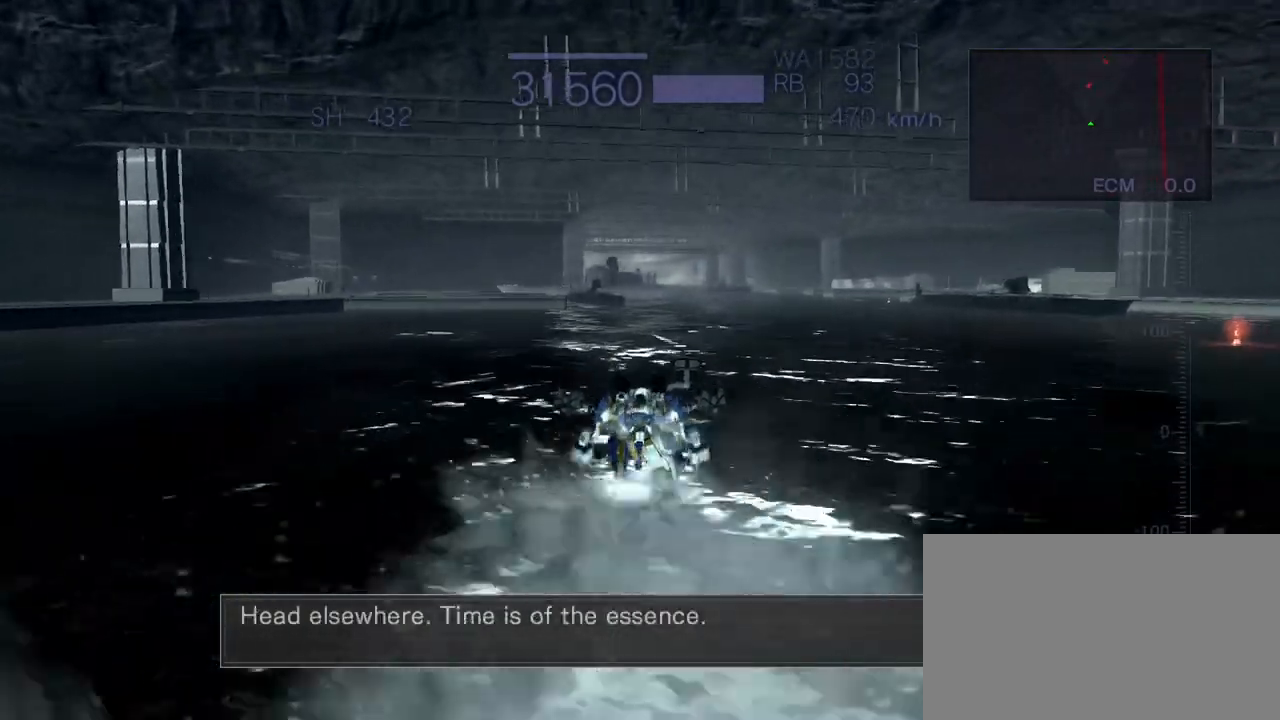
{"buttons": ["CROSS"], "left_stick": "up", "events": [[100, "CROSS", "up"], [217, "CROSS", "down"], [317, "CROSS", "up"], [367, "CROSS", "down"]]}
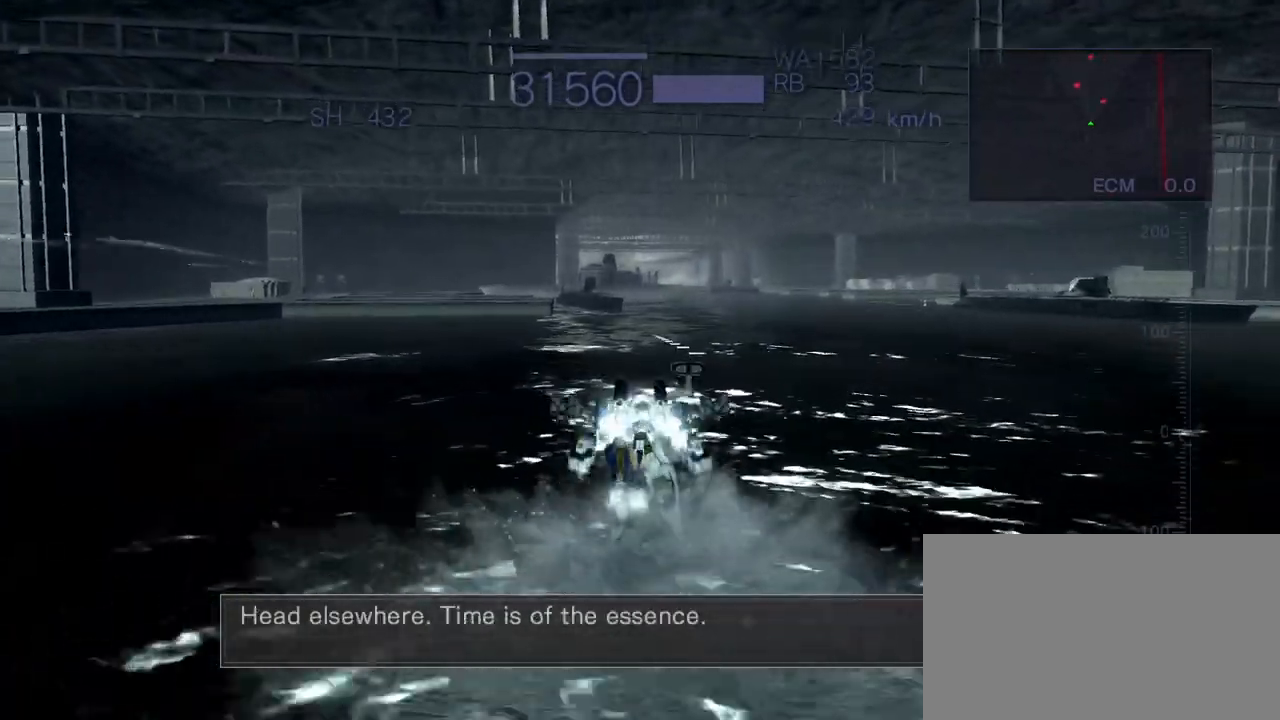
{"buttons": ["CROSS"], "left_stick": "up", "events": [[250, "left_stick", "left"], [450, "left_stick", "up"]]}
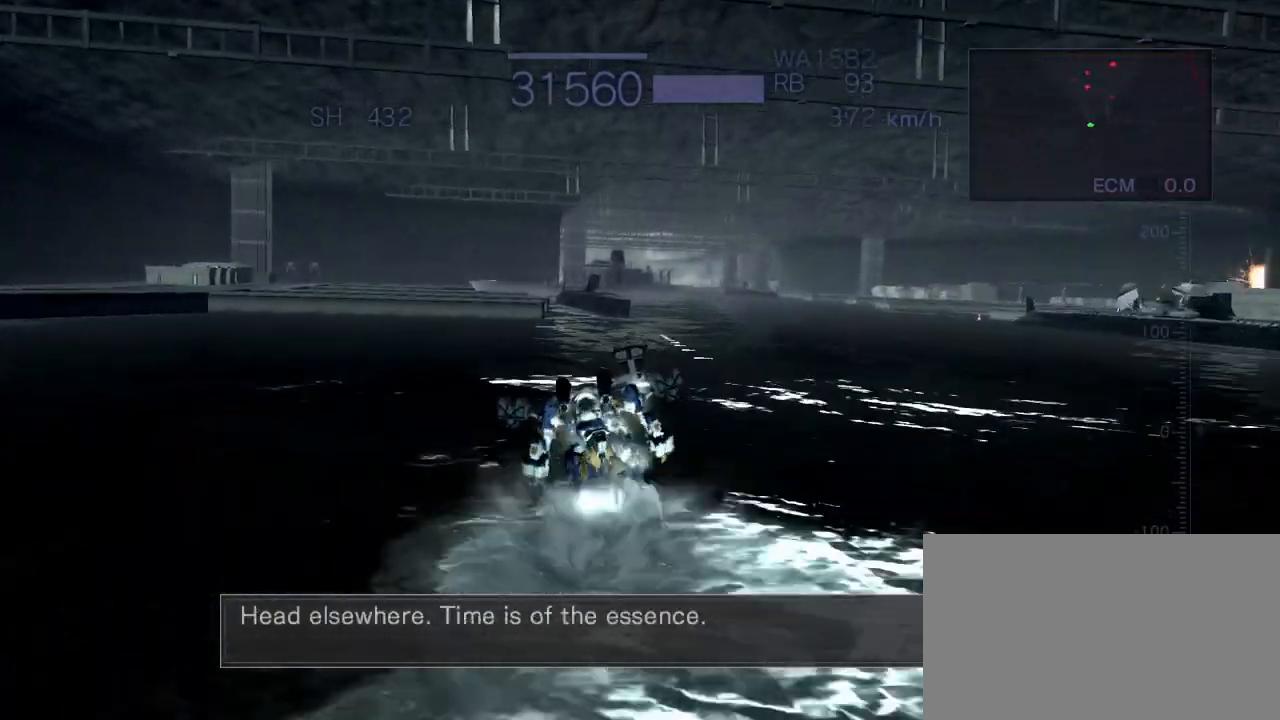
{"buttons": ["CROSS"], "left_stick": "up", "events": [[50, "CROSS", "up"], [167, "CROSS", "down"], [233, "CROSS", "up"], [317, "CROSS", "down"]]}
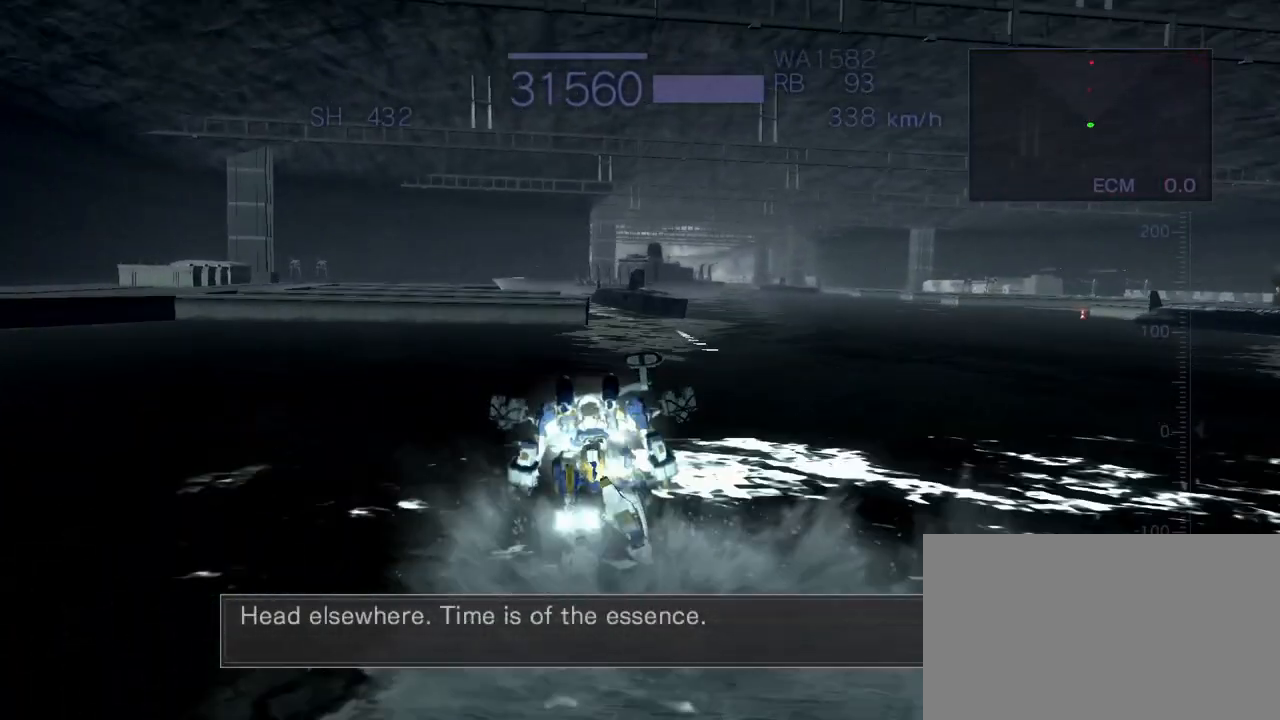
{"buttons": ["CROSS"], "left_stick": "center", "events": [[300, "left_stick", "center"]]}
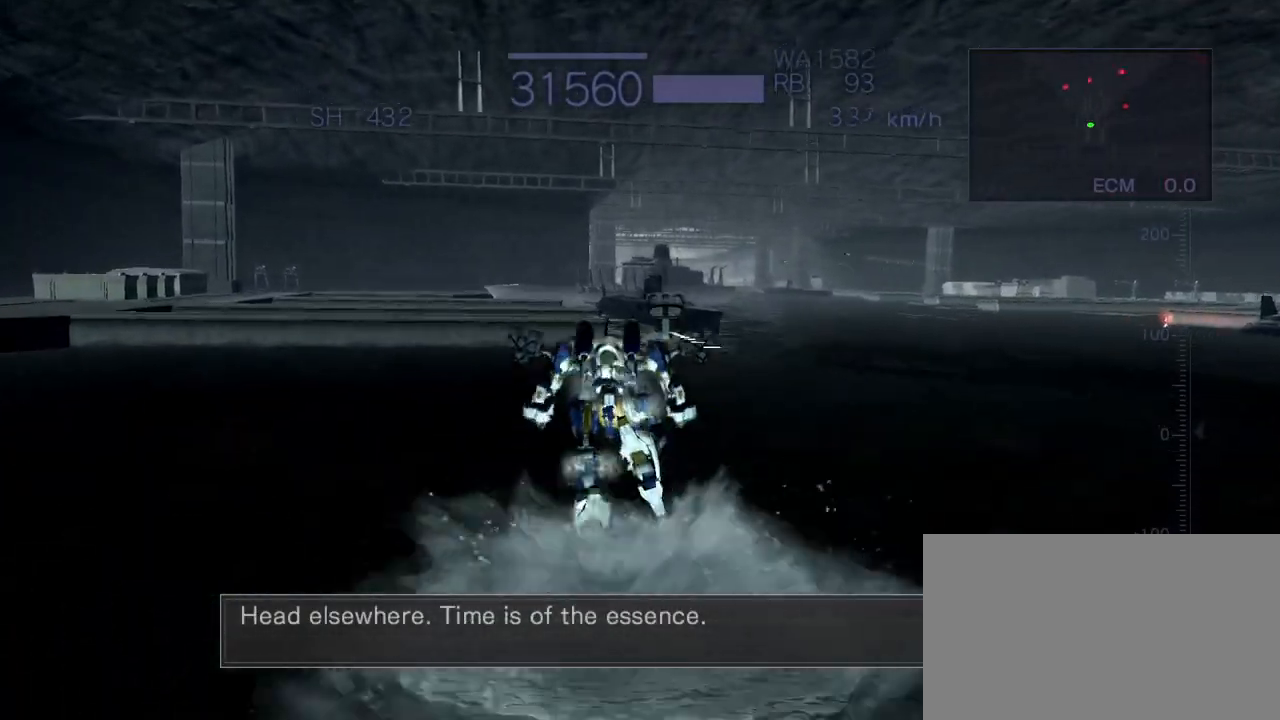
{"buttons": [], "left_stick": "up", "events": [[317, "CROSS", "up"], [333, "left_stick", "up"], [400, "R2", "down"], [483, "R2", "up"]]}
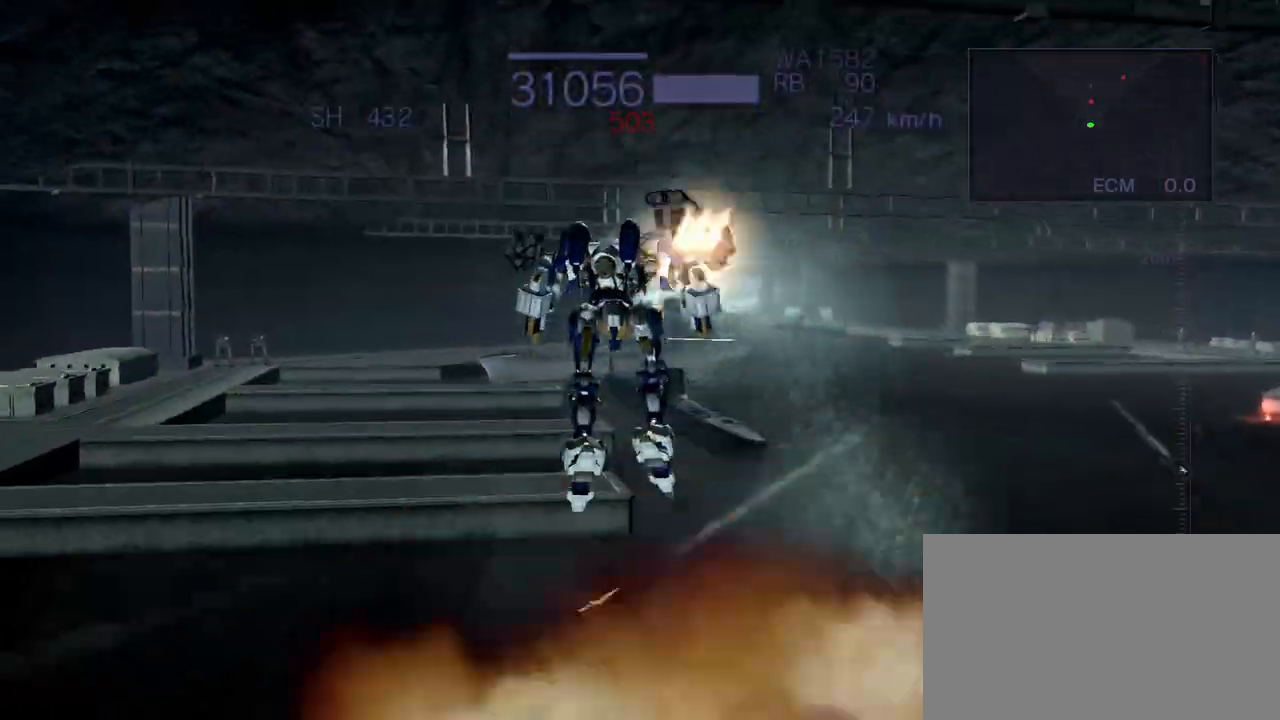
{"buttons": ["CROSS"], "left_stick": "right", "events": [[133, "CROSS", "down"], [183, "left_stick", "up-right"], [300, "R1", "down"], [317, "left_stick", "right"], [483, "R1", "up"]]}
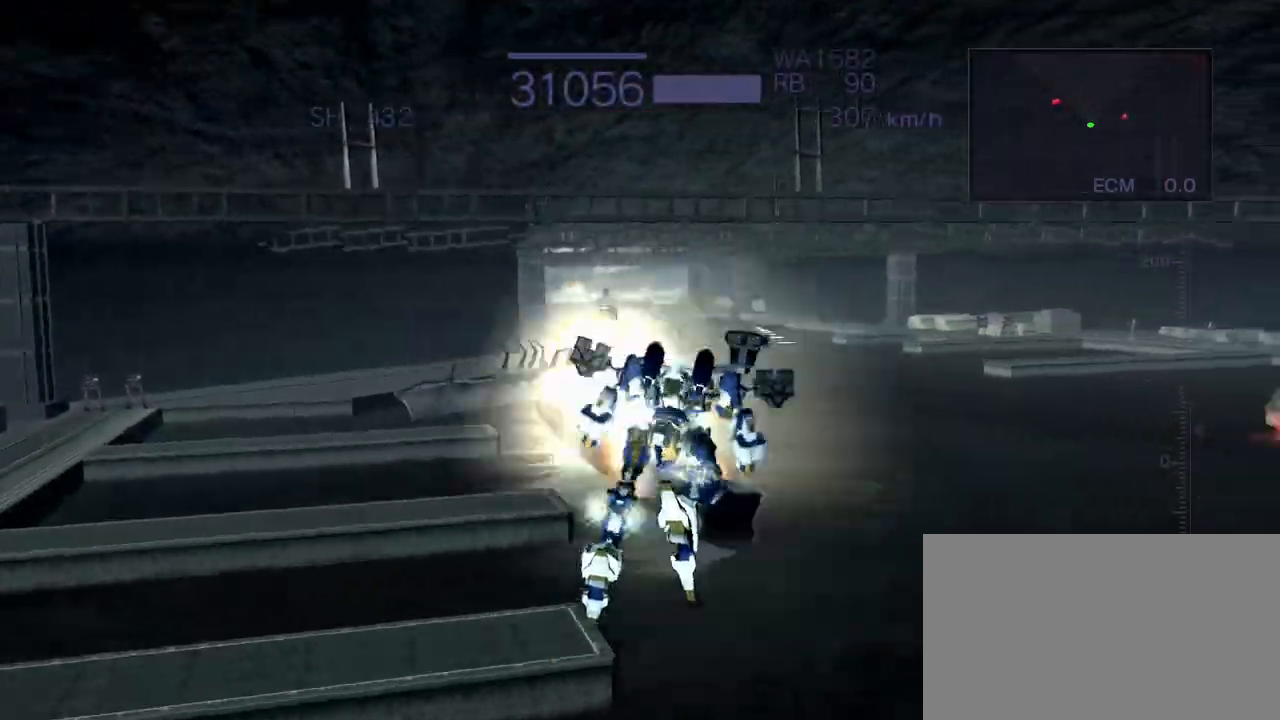
{"buttons": ["CROSS"], "left_stick": "up", "events": [[33, "left_stick", "up"]]}
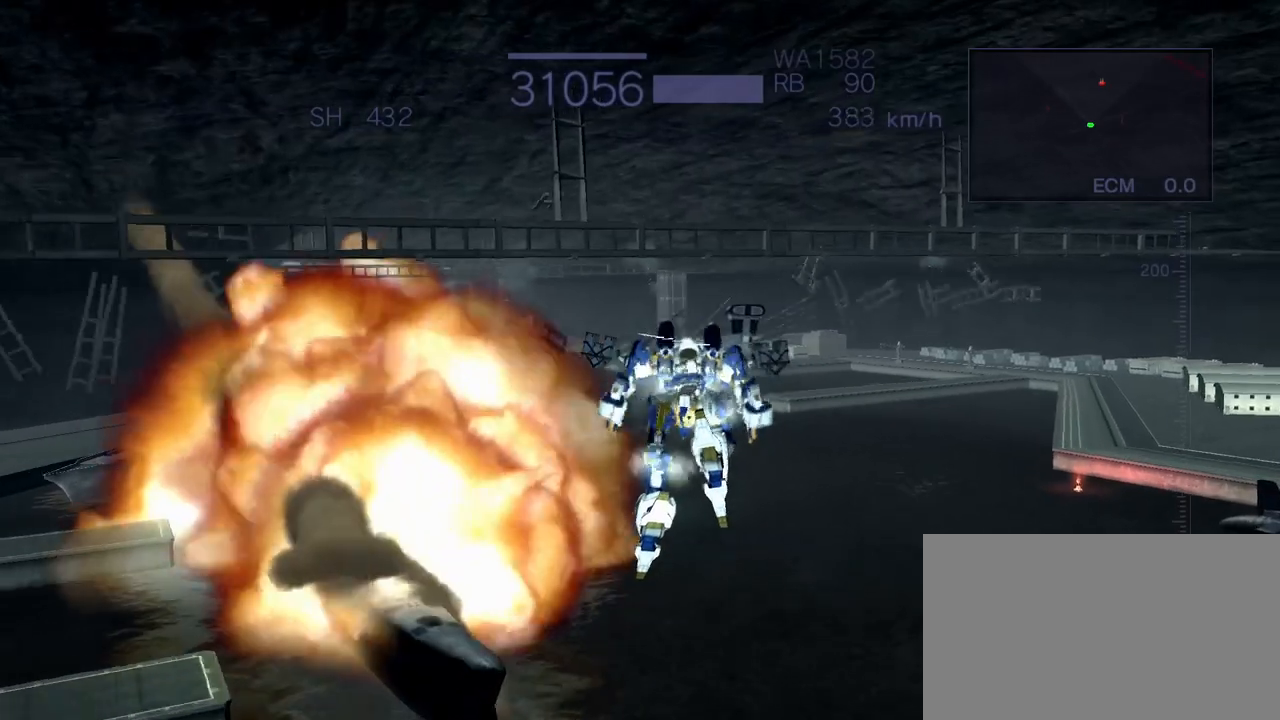
{"buttons": [], "left_stick": "center", "events": [[200, "CROSS", "up"], [367, "left_stick", "center"]]}
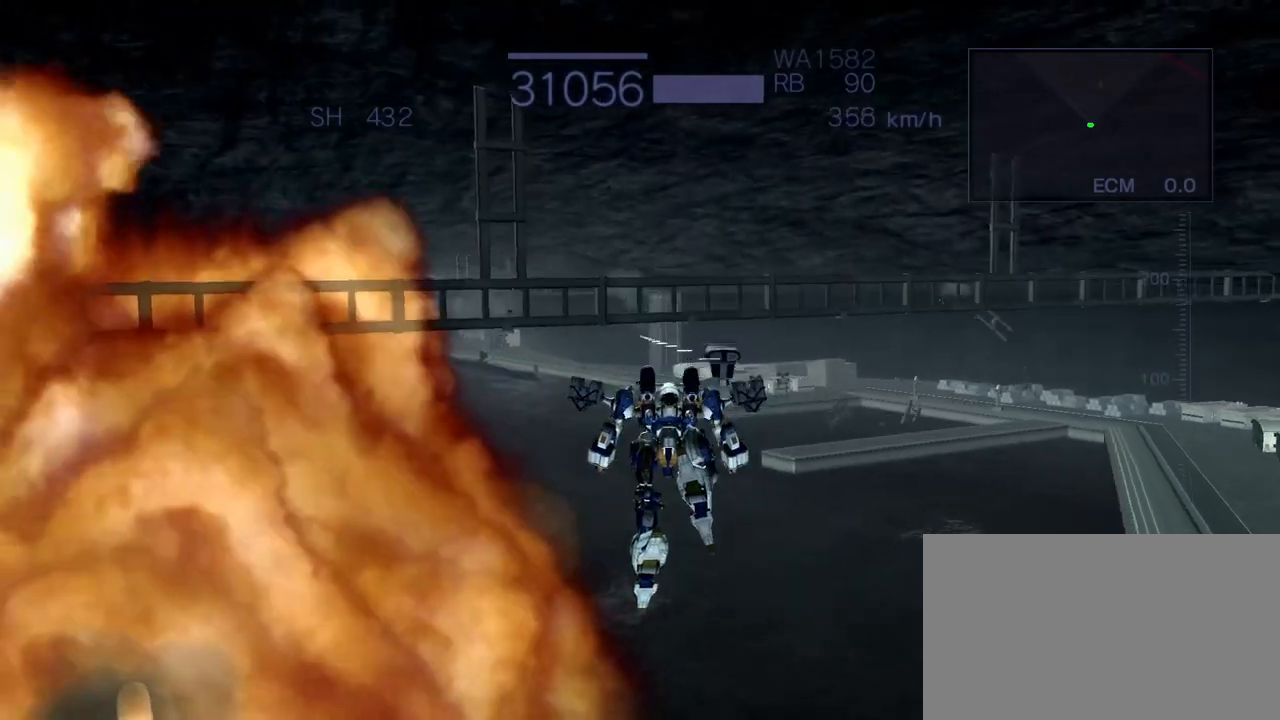
{"buttons": ["CROSS"], "left_stick": "up", "events": [[17, "CROSS", "down"], [150, "left_stick", "up"], [217, "R2", "down"], [433, "R2", "up"]]}
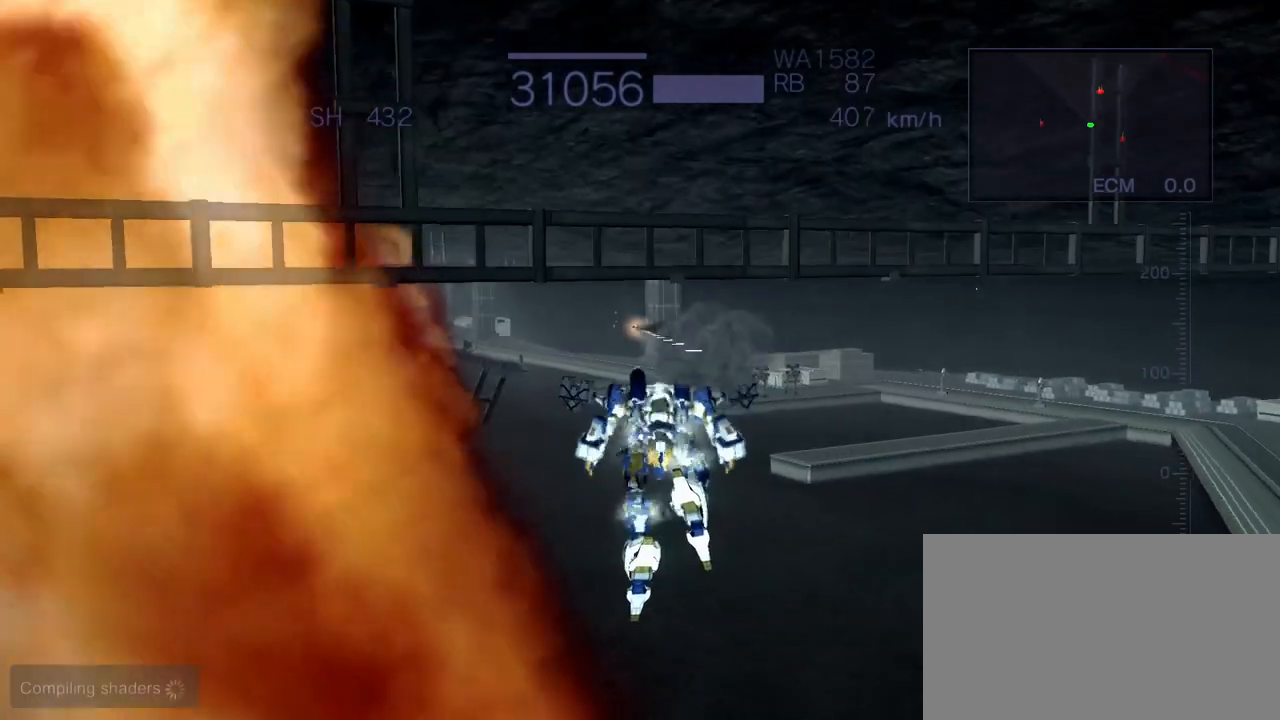
{"buttons": ["CROSS"], "left_stick": "up", "events": []}
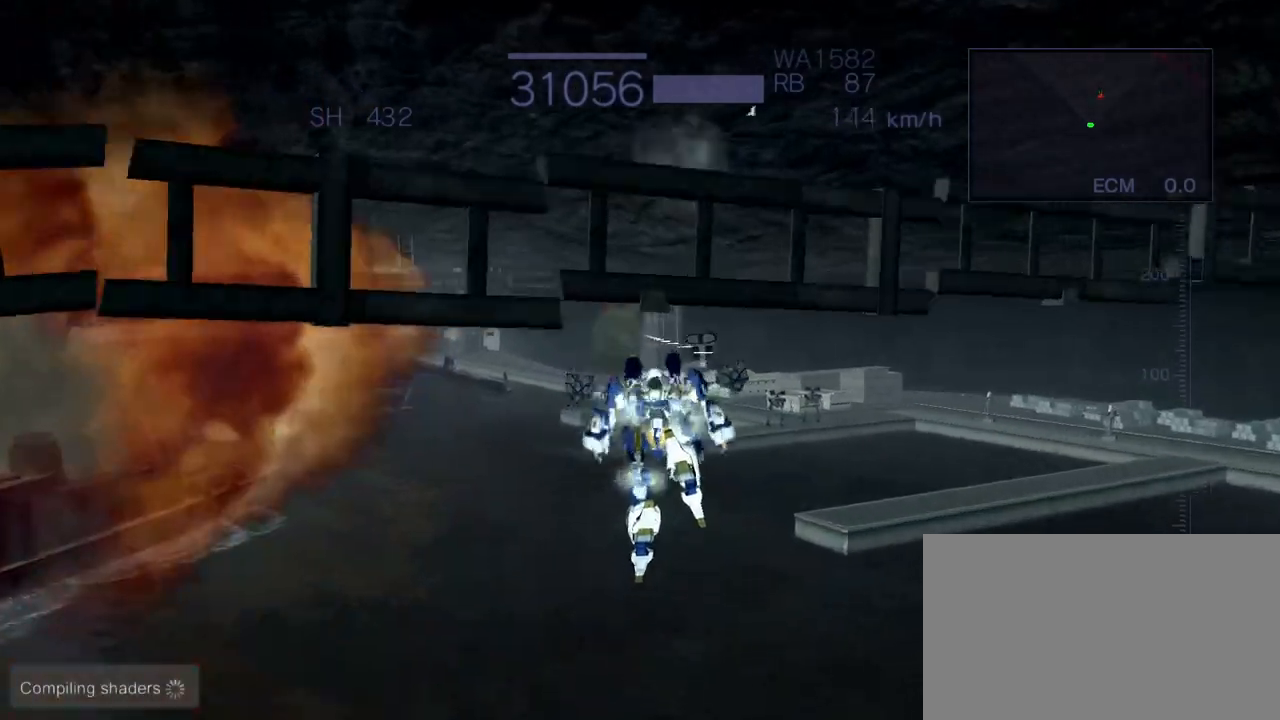
{"buttons": ["CROSS"], "left_stick": "up", "events": [[50, "SQUARE", "down"], [167, "SQUARE", "up"], [450, "SQUARE", "down"], [500, "SQUARE", "up"]]}
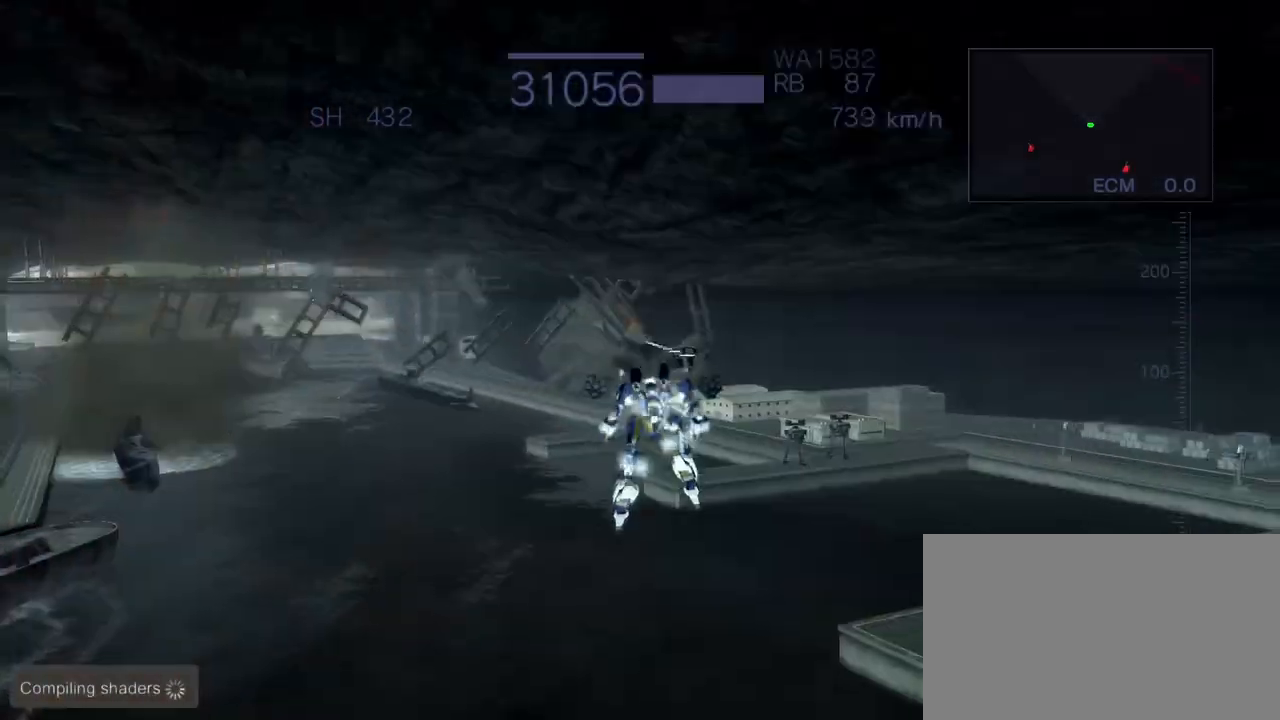
{"buttons": ["CROSS"], "left_stick": "up", "events": [[133, "TRIANGLE", "down"], [333, "TRIANGLE", "up"]]}
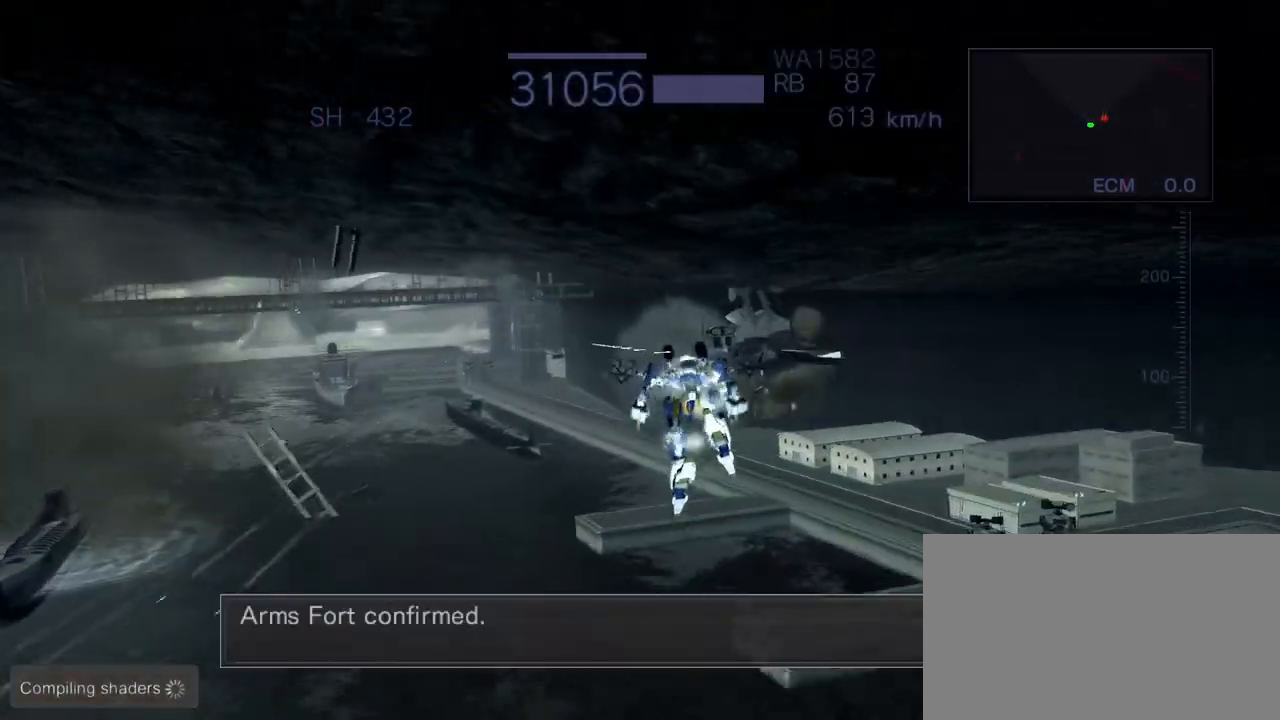
{"buttons": [], "left_stick": "center", "events": [[167, "left_stick", "left"], [367, "TRIANGLE", "down"], [467, "TRIANGLE", "up"], [467, "left_stick", "center"], [483, "CROSS", "up"]]}
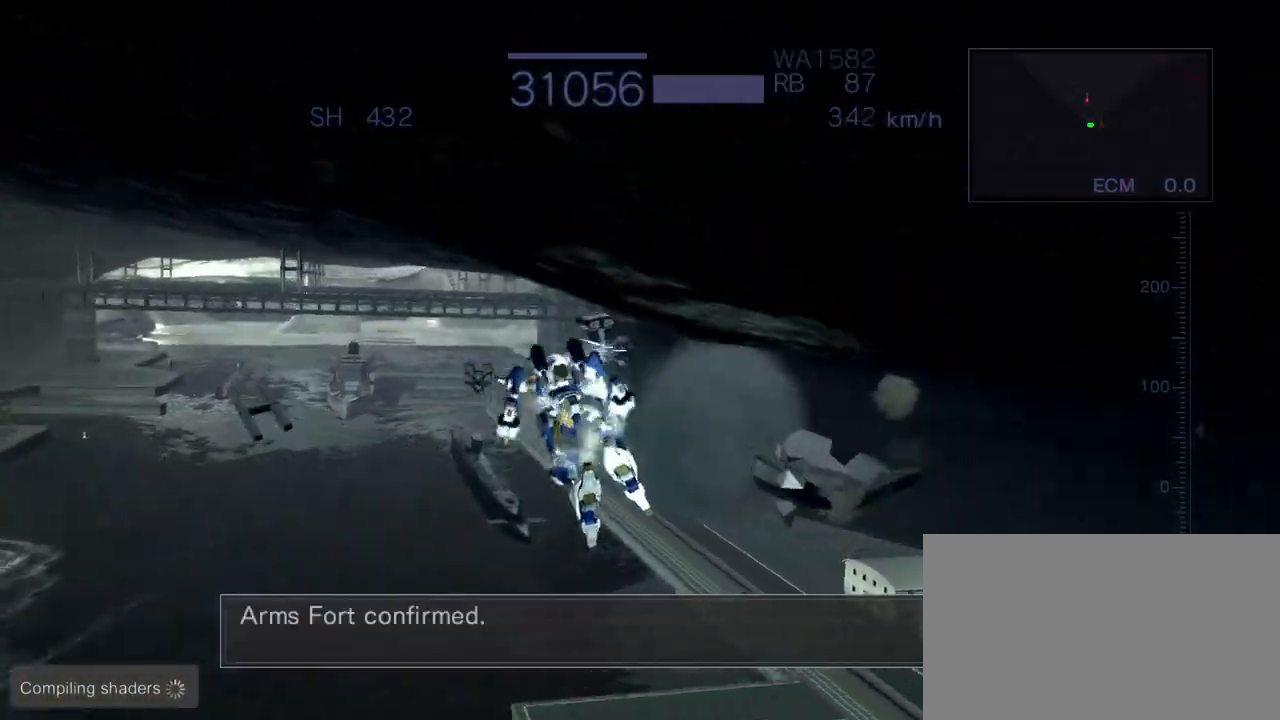
{"buttons": ["CROSS"], "left_stick": "left", "events": [[267, "CROSS", "down"], [500, "left_stick", "left"]]}
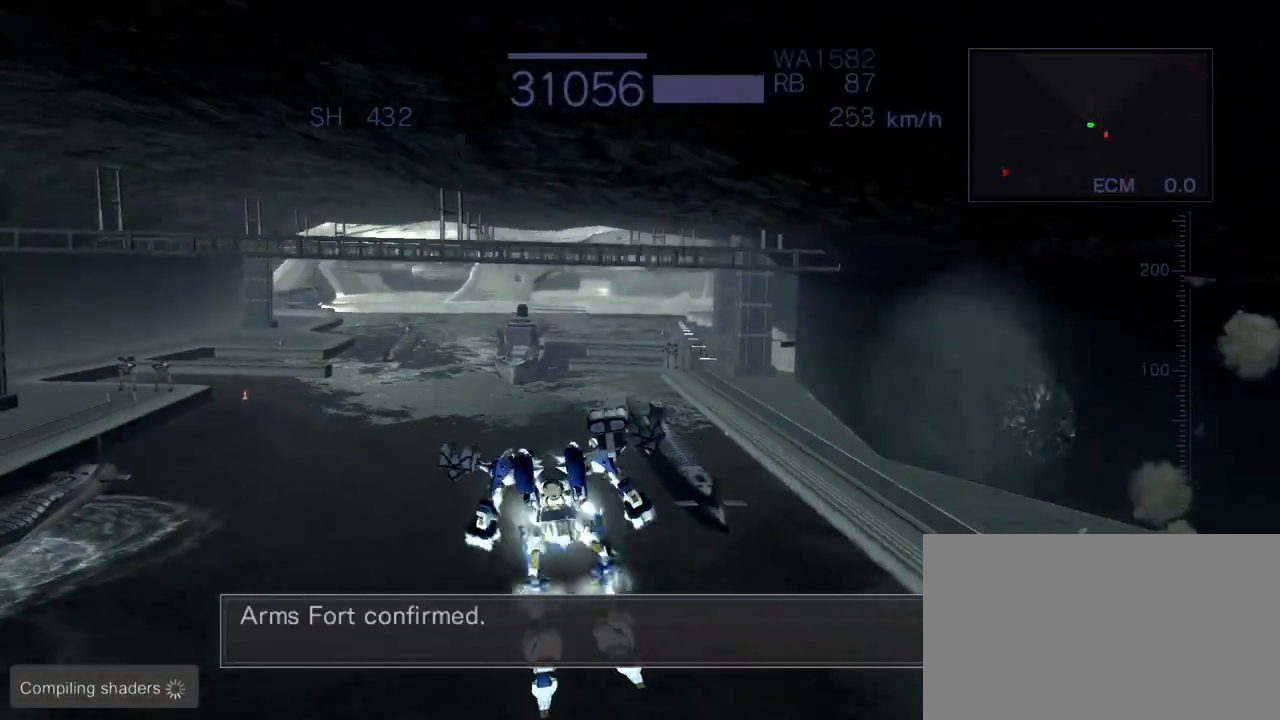
{"buttons": ["CROSS"], "left_stick": "center", "events": [[417, "left_stick", "center"]]}
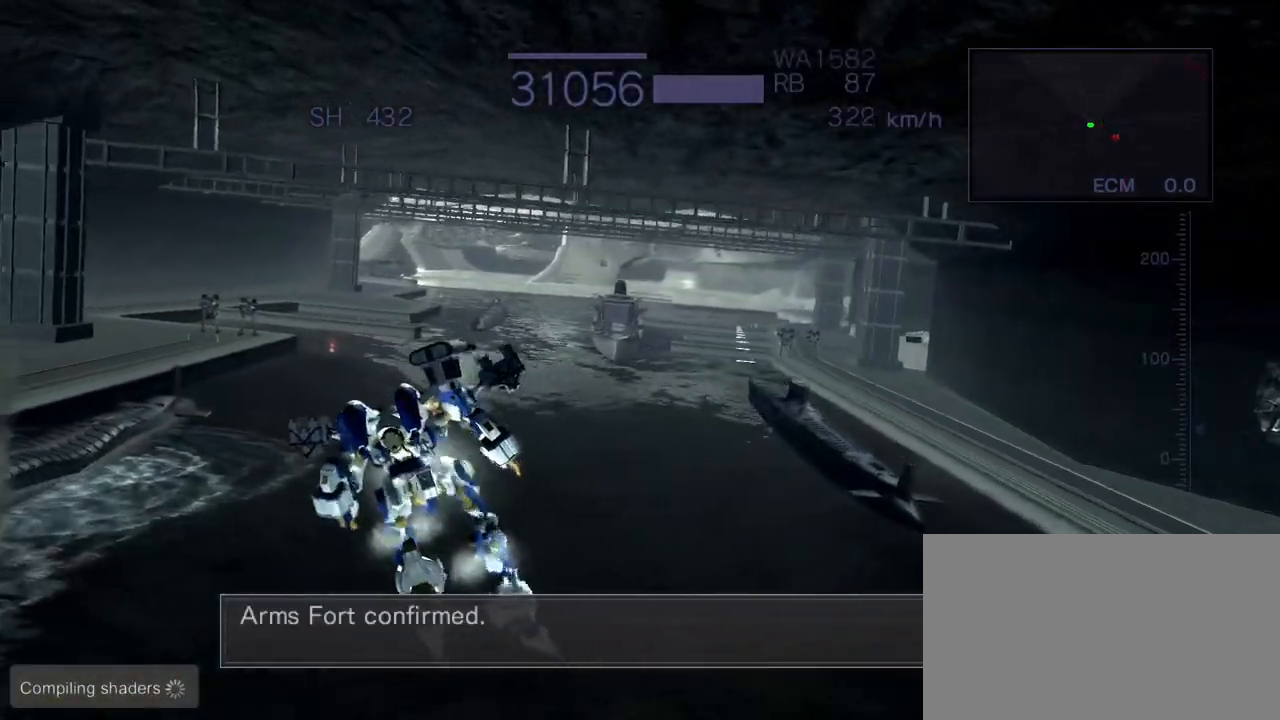
{"buttons": ["CROSS"], "left_stick": "up", "events": [[50, "R2", "down"], [233, "R2", "up"], [433, "left_stick", "up"]]}